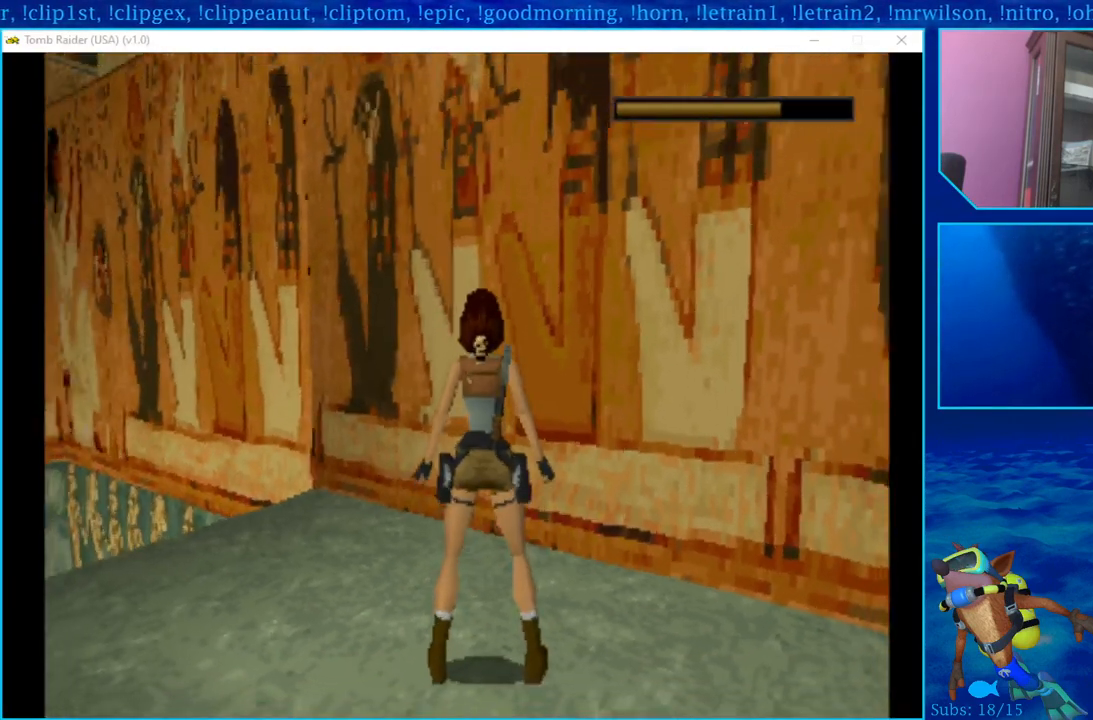
Gameplay with a controller (PlayStation layout); each line is a JSON object with the inputs held at the frame after it. "events" lists button and stick changes between this image and that frame as [ms after this image, input, new state], when the widget could be followed in between.
{"buttons": ["DPAD_LEFT"], "left_stick": "center", "right_stick": "center", "events": [[67, "DPAD_LEFT", "down"]]}
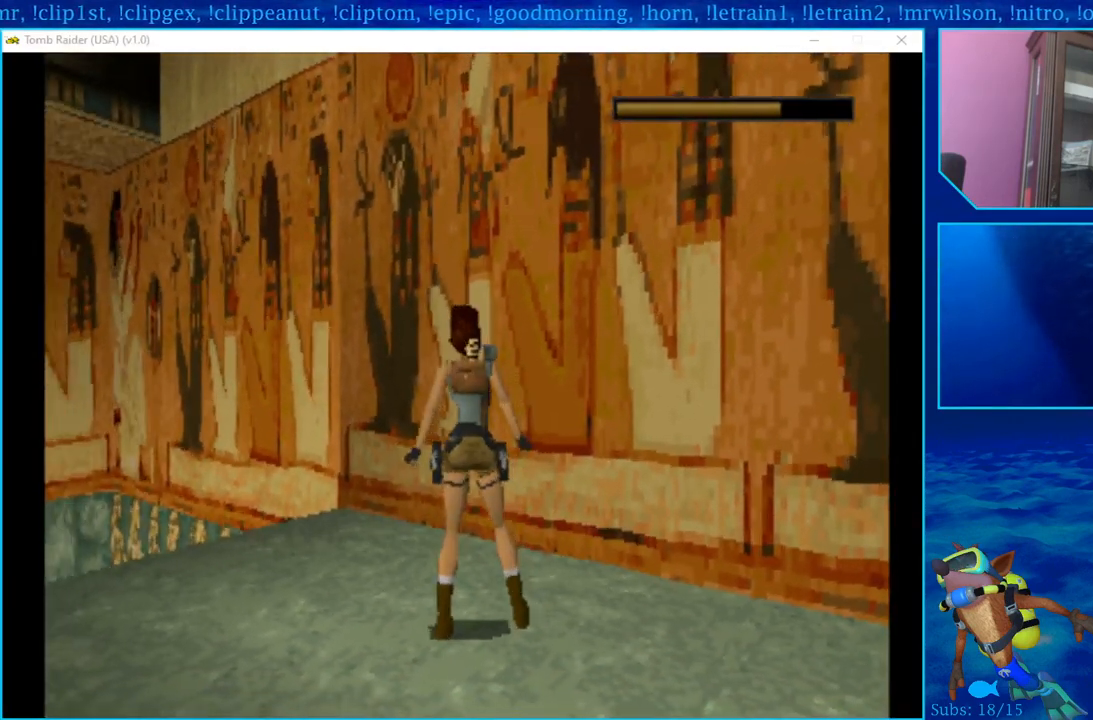
{"buttons": ["DPAD_LEFT"], "left_stick": "center", "right_stick": "center", "events": []}
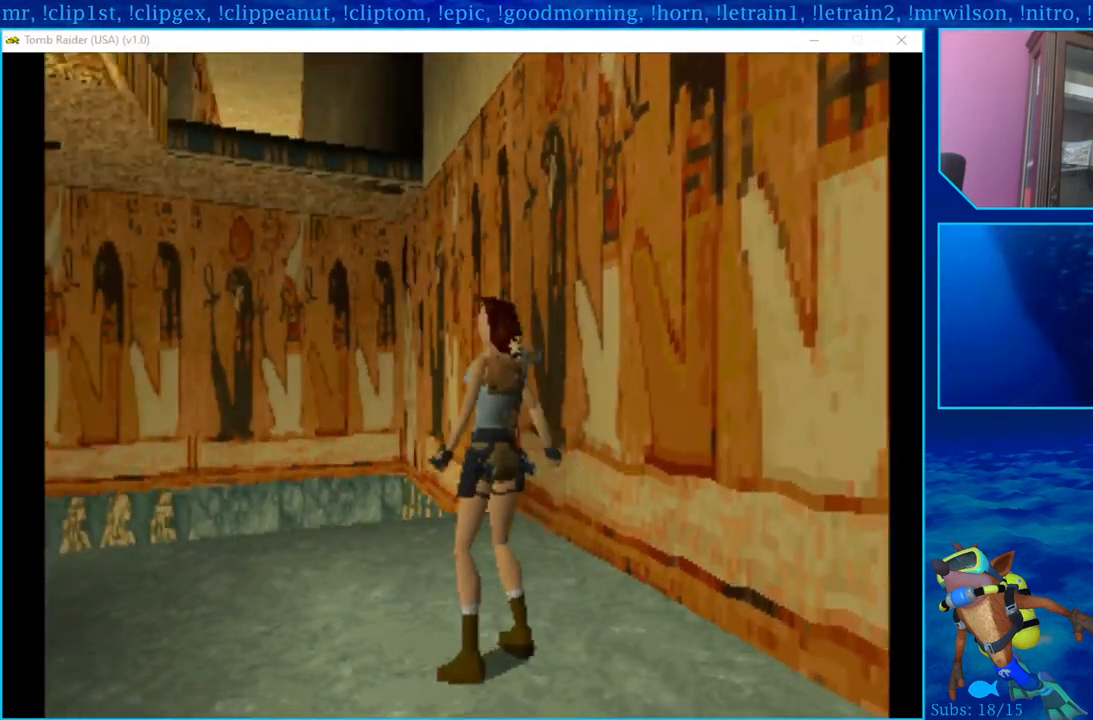
{"buttons": ["DPAD_LEFT"], "left_stick": "center", "right_stick": "center", "events": []}
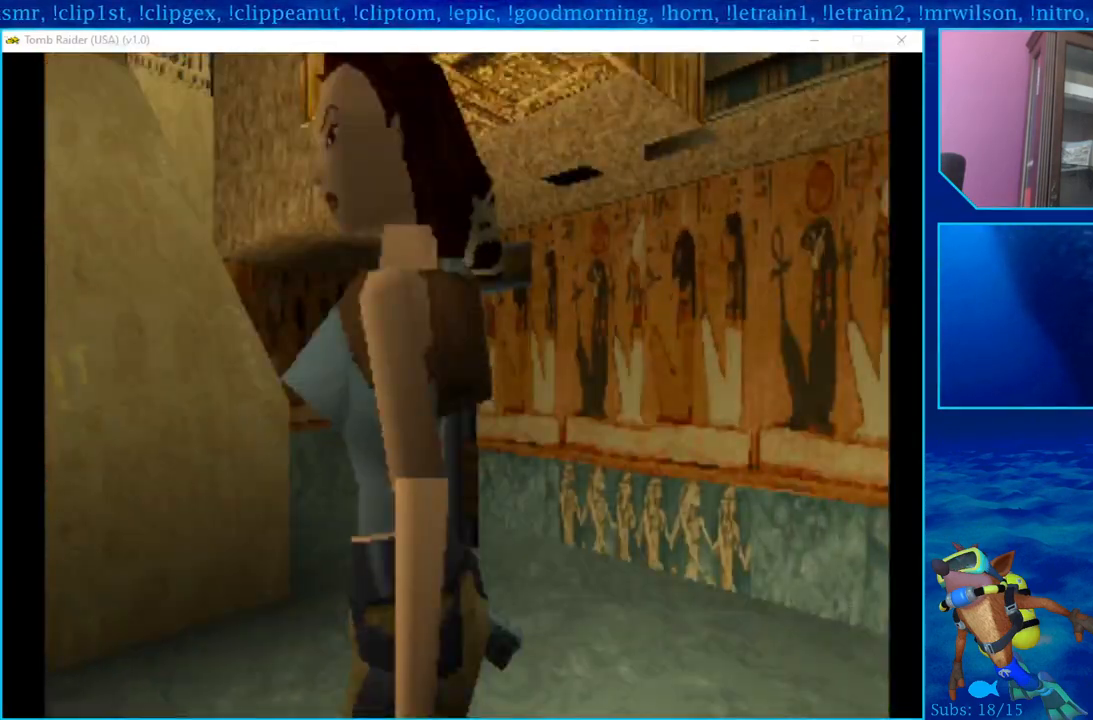
{"buttons": ["DPAD_UP"], "left_stick": "center", "right_stick": "center", "events": [[217, "DPAD_LEFT", "up"], [350, "DPAD_UP", "down"]]}
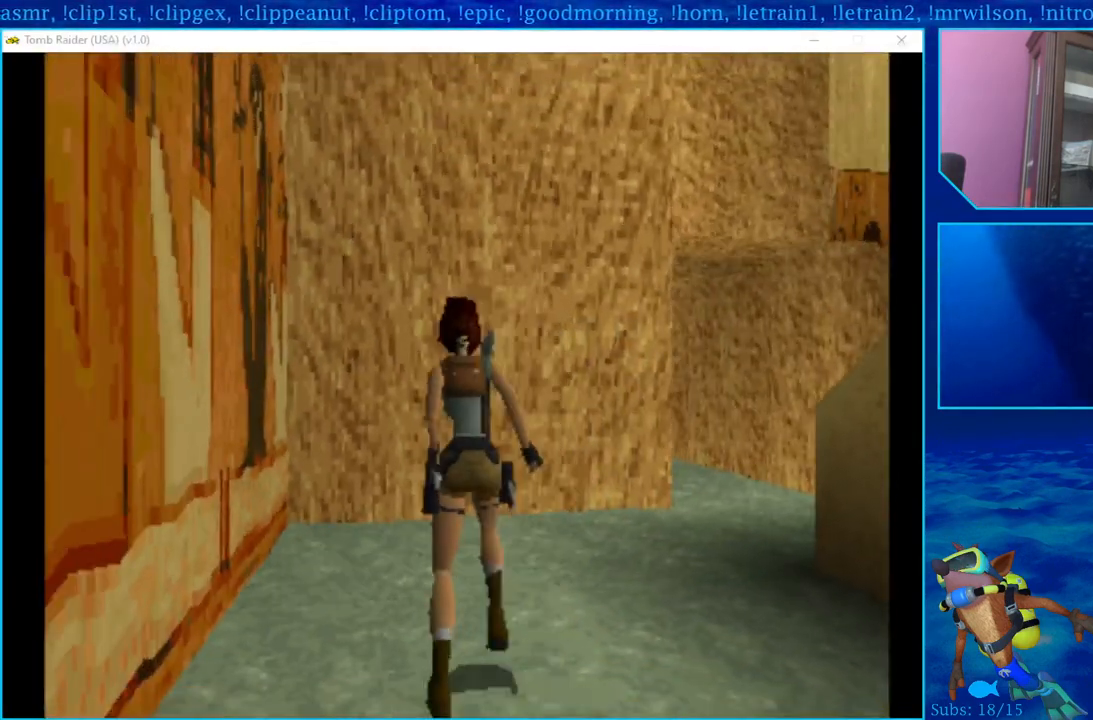
{"buttons": ["DPAD_UP", "DPAD_RIGHT"], "left_stick": "center", "right_stick": "center", "events": [[100, "DPAD_RIGHT", "down"]]}
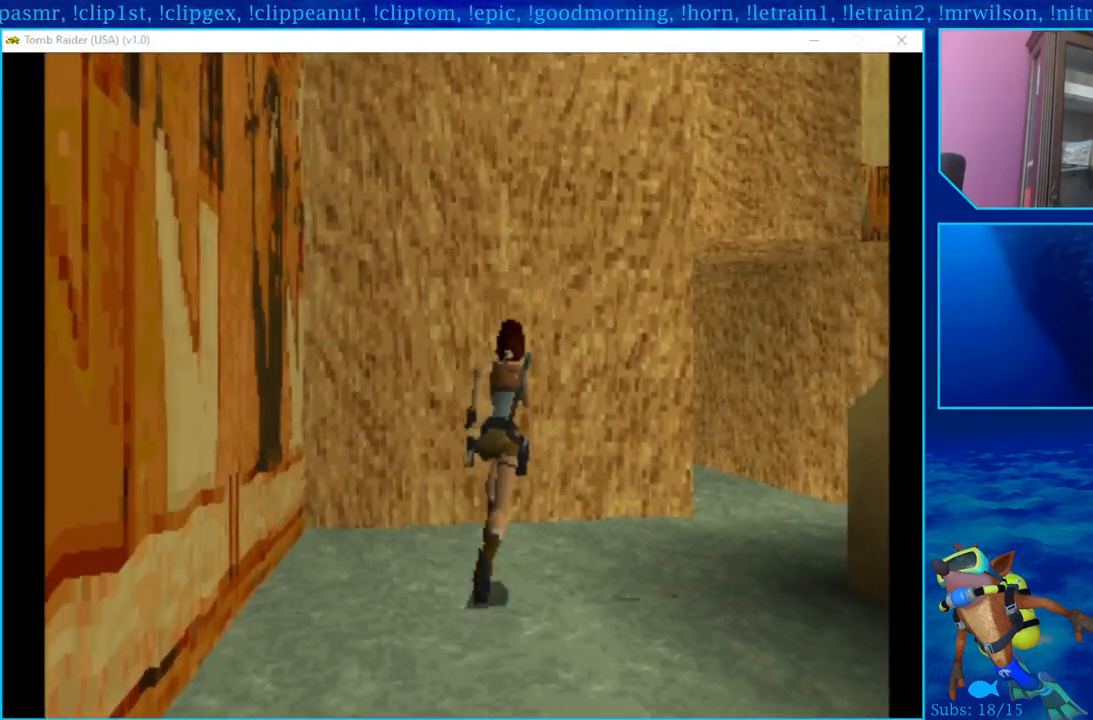
{"buttons": ["DPAD_UP"], "left_stick": "center", "right_stick": "center", "events": [[350, "DPAD_RIGHT", "up"]]}
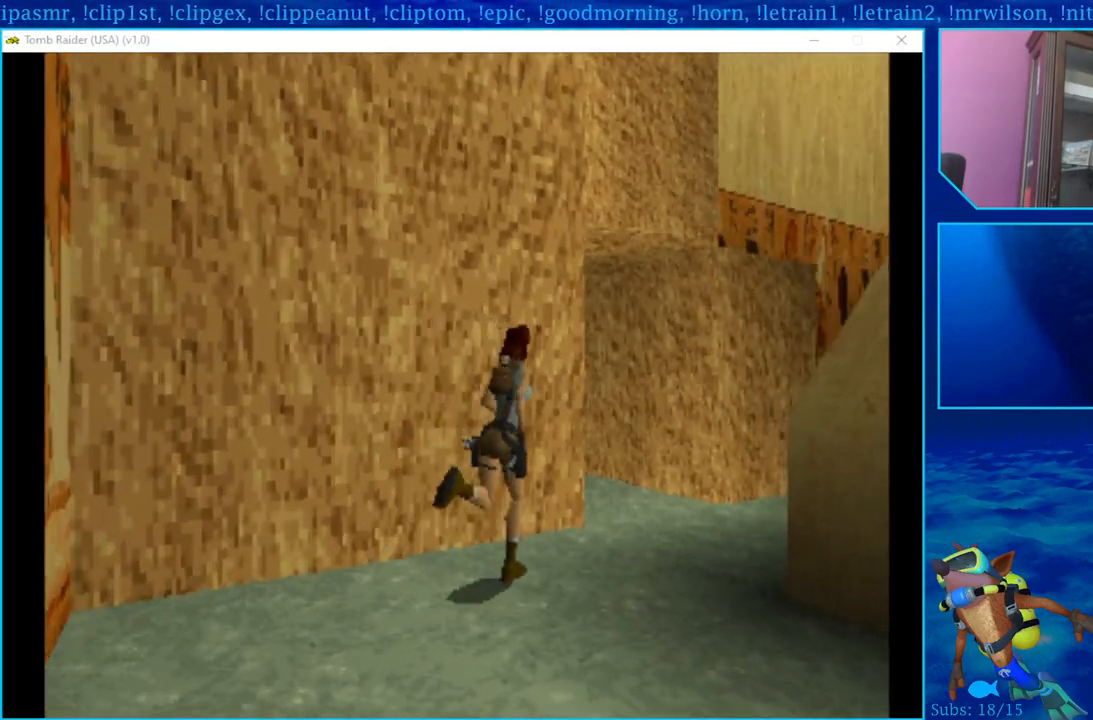
{"buttons": ["DPAD_UP", "DPAD_LEFT"], "left_stick": "center", "right_stick": "center", "events": [[233, "DPAD_LEFT", "down"]]}
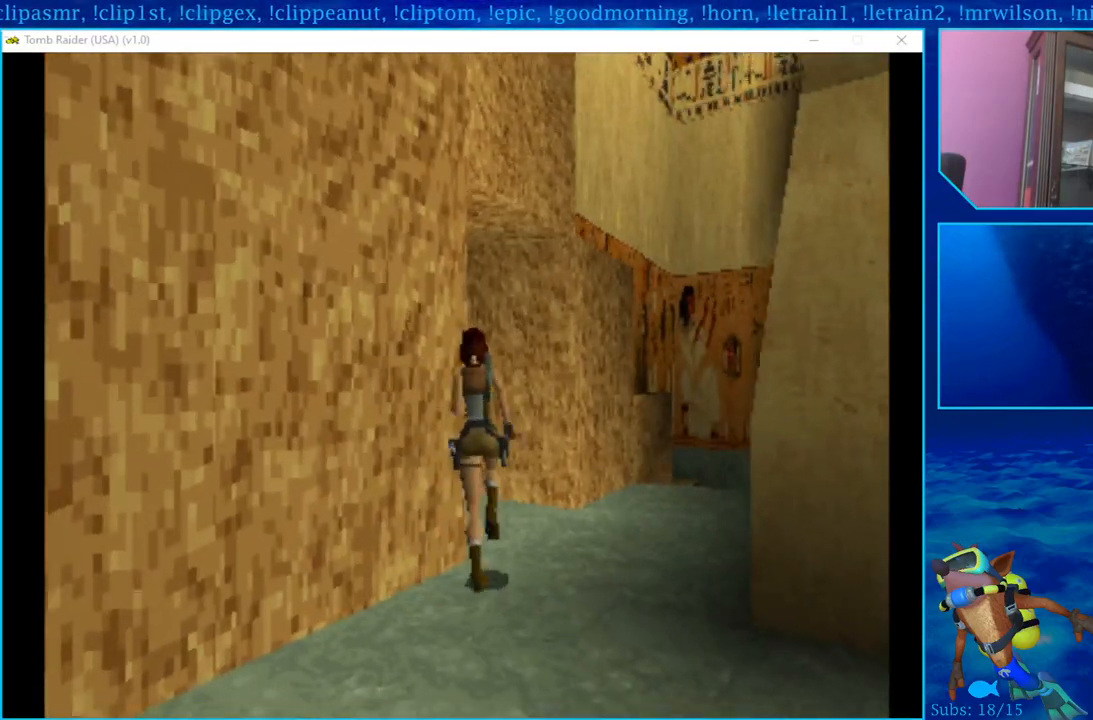
{"buttons": ["DPAD_UP"], "left_stick": "center", "right_stick": "center", "events": [[367, "DPAD_LEFT", "up"]]}
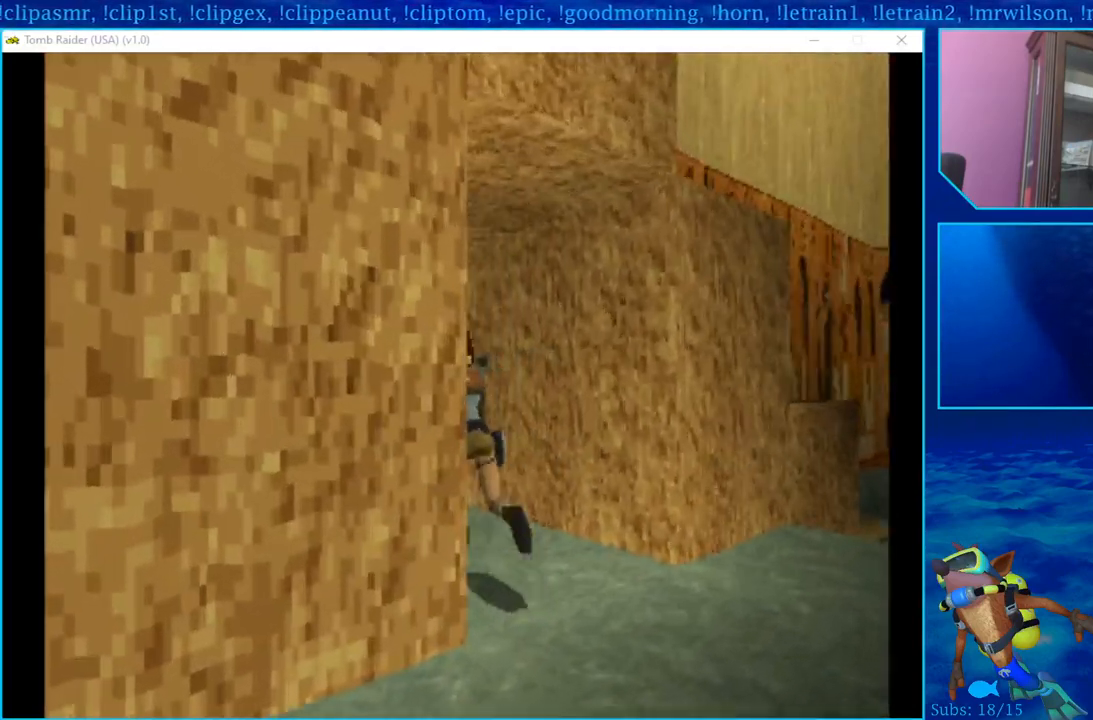
{"buttons": ["DPAD_UP"], "left_stick": "center", "right_stick": "center", "events": [[117, "DPAD_LEFT", "down"], [367, "DPAD_LEFT", "up"]]}
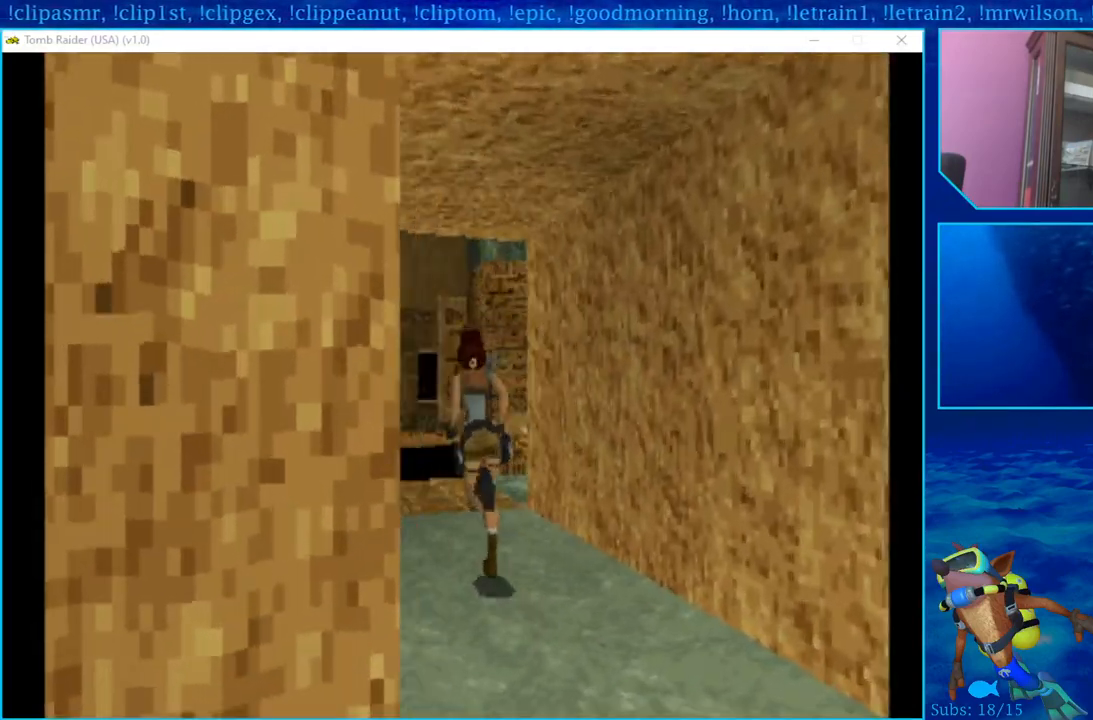
{"buttons": ["DPAD_UP", "DPAD_LEFT"], "left_stick": "center", "right_stick": "center", "events": [[150, "DPAD_LEFT", "down"]]}
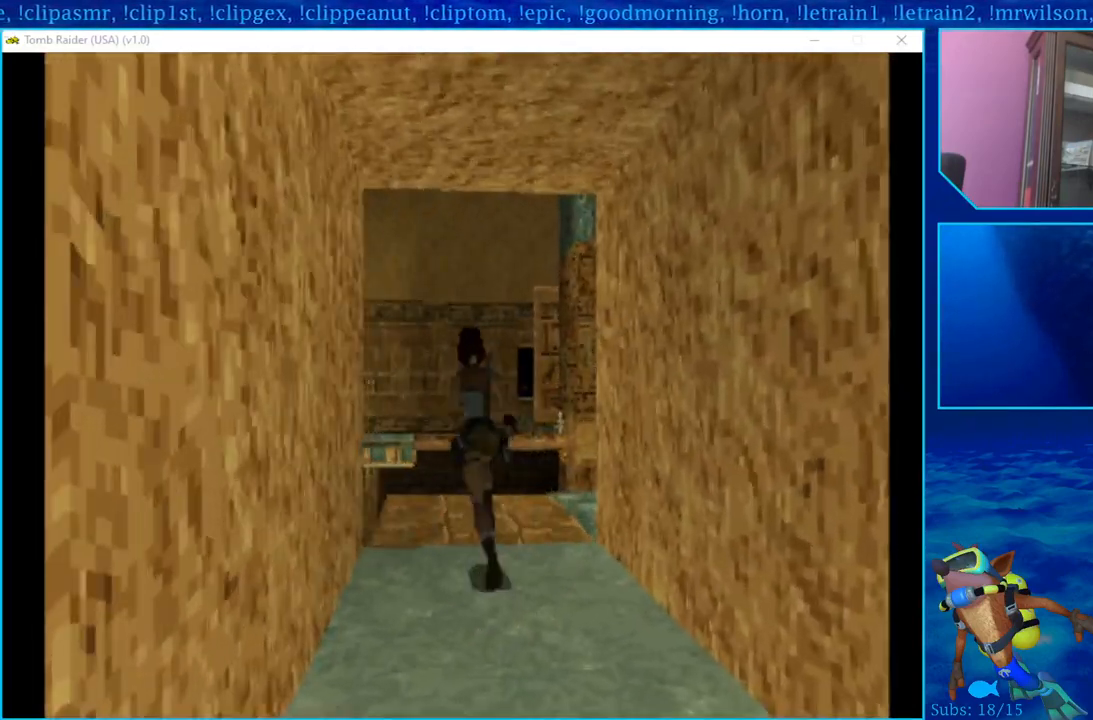
{"buttons": [], "left_stick": "center", "right_stick": "center", "events": [[117, "DPAD_LEFT", "up"], [117, "DPAD_UP", "up"], [167, "DPAD_RIGHT", "down"], [200, "DPAD_UP", "down"], [233, "DPAD_RIGHT", "up"], [367, "DPAD_LEFT", "down"], [383, "DPAD_LEFT", "up"], [383, "DPAD_UP", "up"]]}
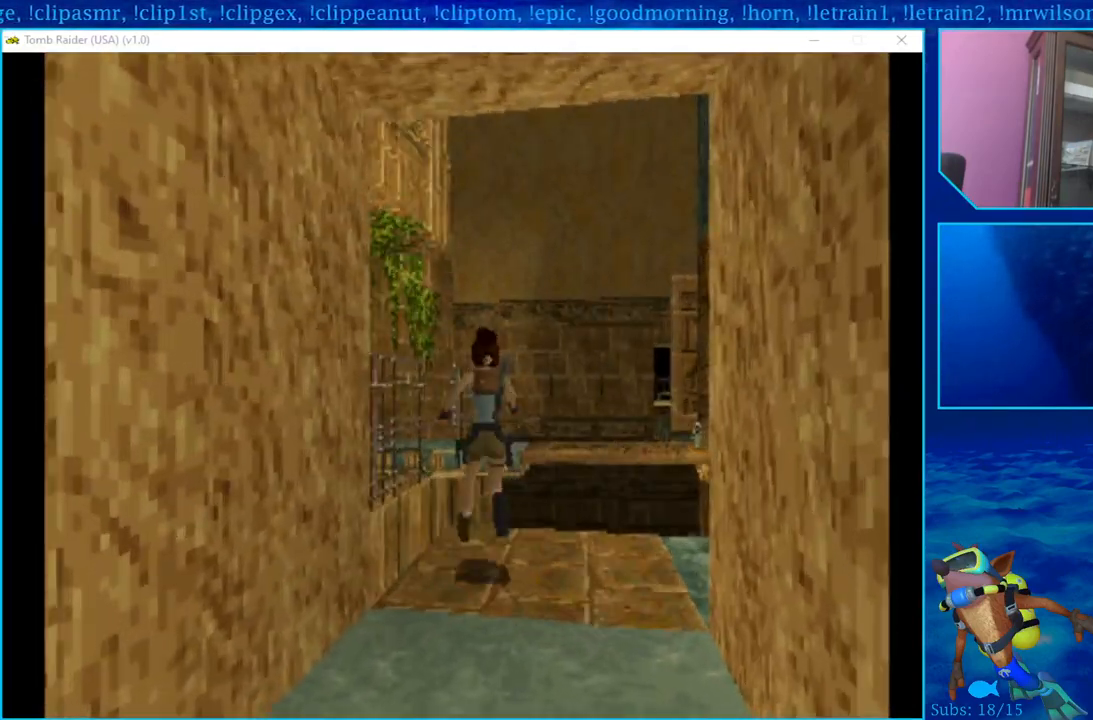
{"buttons": ["DPAD_RIGHT"], "left_stick": "center", "right_stick": "center", "events": [[417, "DPAD_RIGHT", "down"]]}
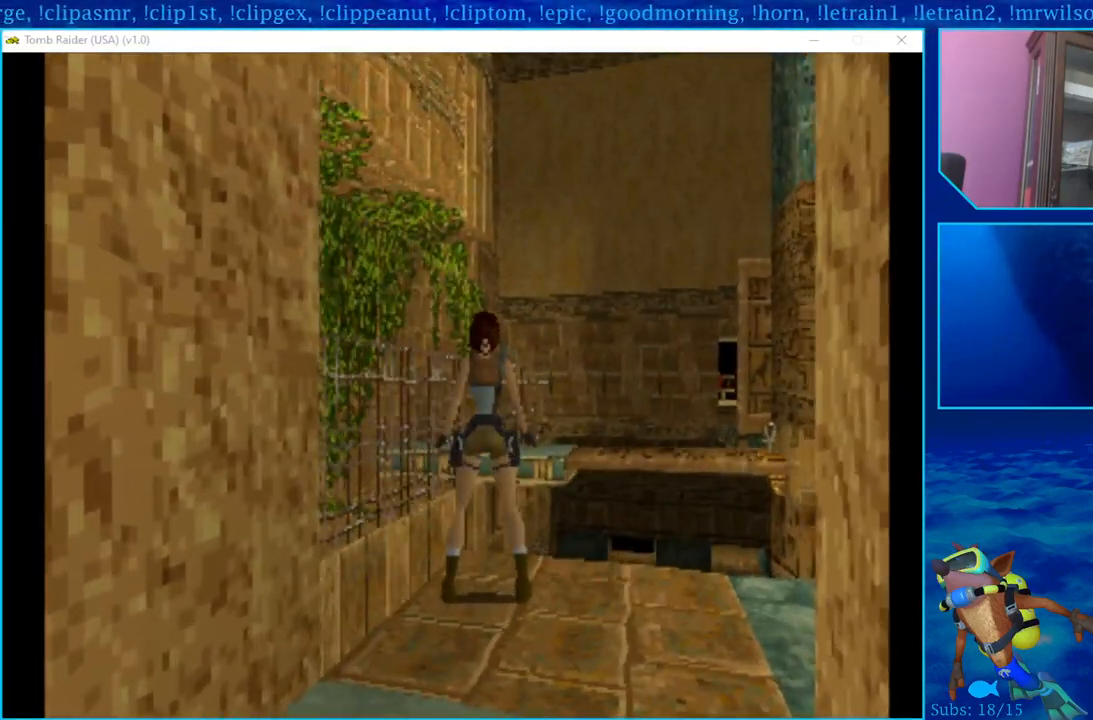
{"buttons": ["DPAD_RIGHT"], "left_stick": "center", "right_stick": "center", "events": []}
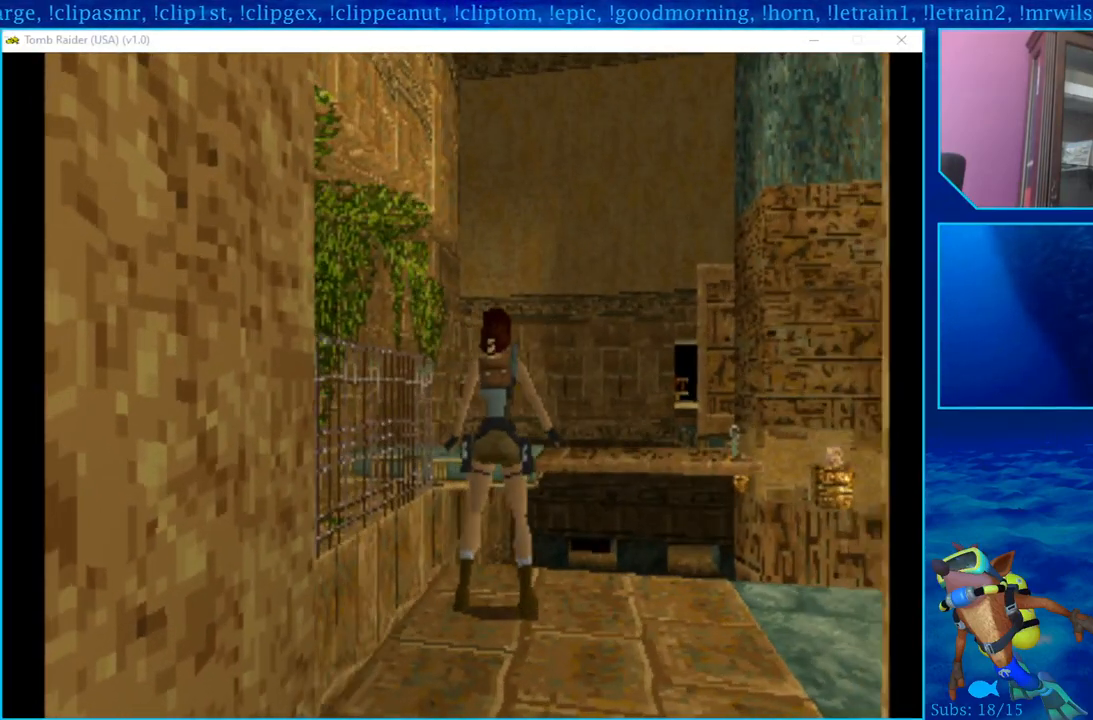
{"buttons": ["DPAD_UP"], "left_stick": "center", "right_stick": "center", "events": [[467, "DPAD_UP", "down"], [483, "DPAD_RIGHT", "up"]]}
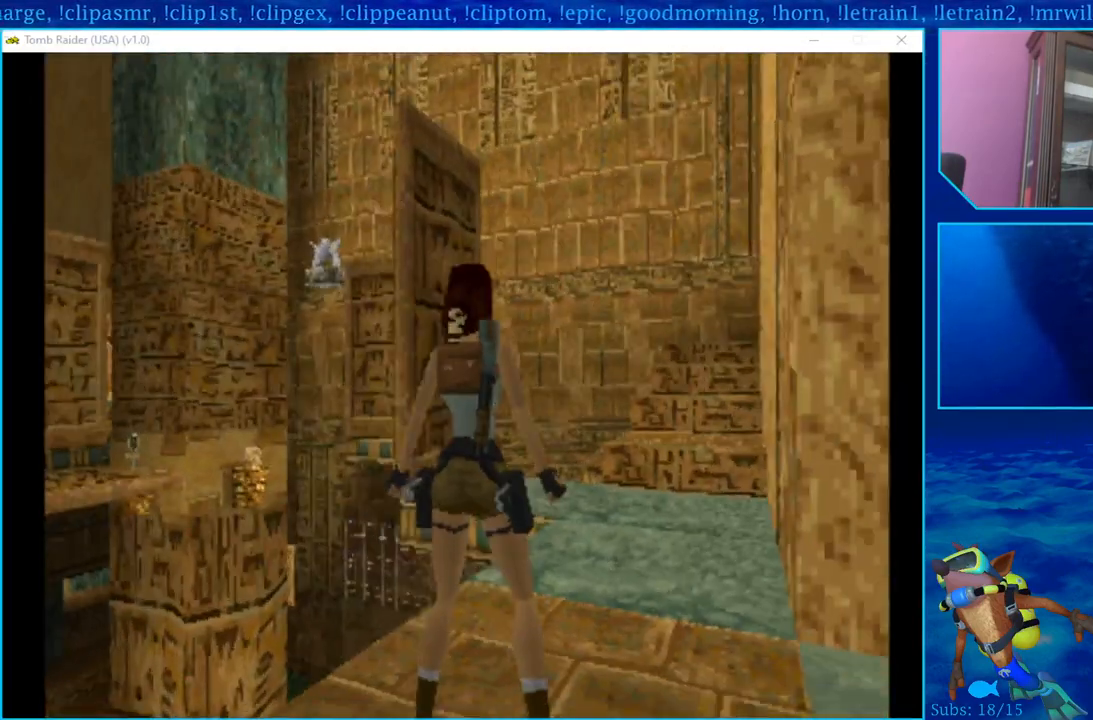
{"buttons": ["DPAD_UP", "DPAD_LEFT"], "left_stick": "center", "right_stick": "center", "events": [[450, "DPAD_LEFT", "down"]]}
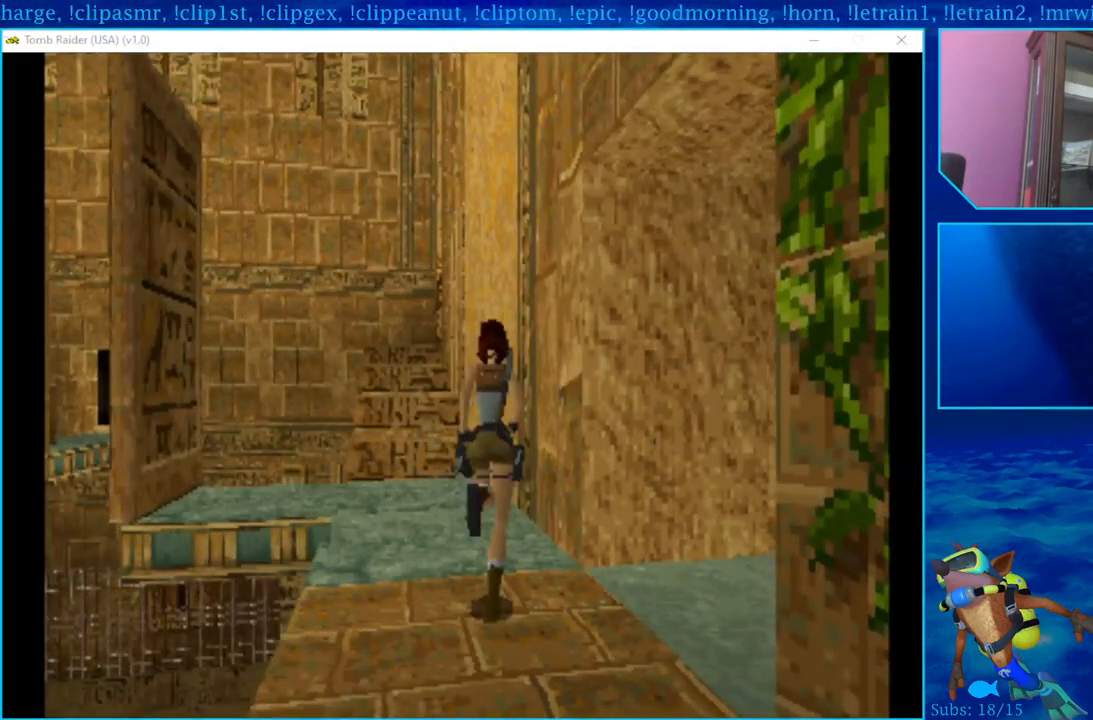
{"buttons": ["DPAD_UP"], "left_stick": "center", "right_stick": "center", "events": [[333, "DPAD_LEFT", "up"], [350, "SQUARE", "down"], [483, "SQUARE", "up"]]}
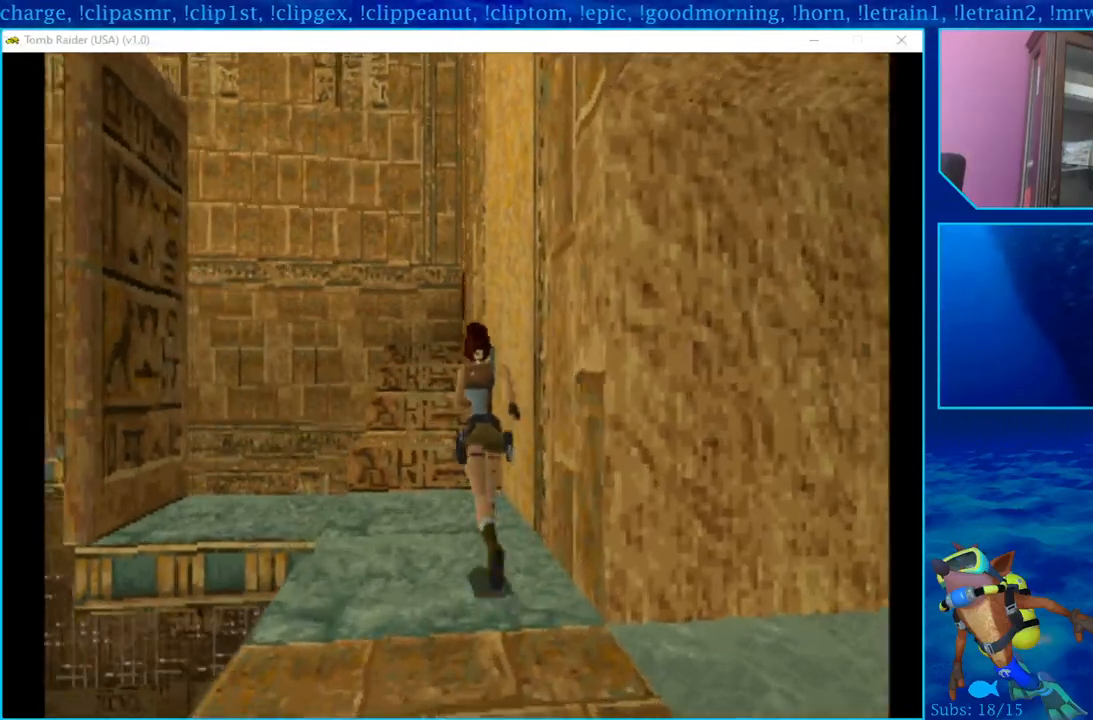
{"buttons": ["SQUARE", "DPAD_UP"], "left_stick": "center", "right_stick": "center", "events": [[50, "SQUARE", "down"], [167, "SQUARE", "up"], [250, "SQUARE", "down"], [383, "SQUARE", "up"], [467, "SQUARE", "down"]]}
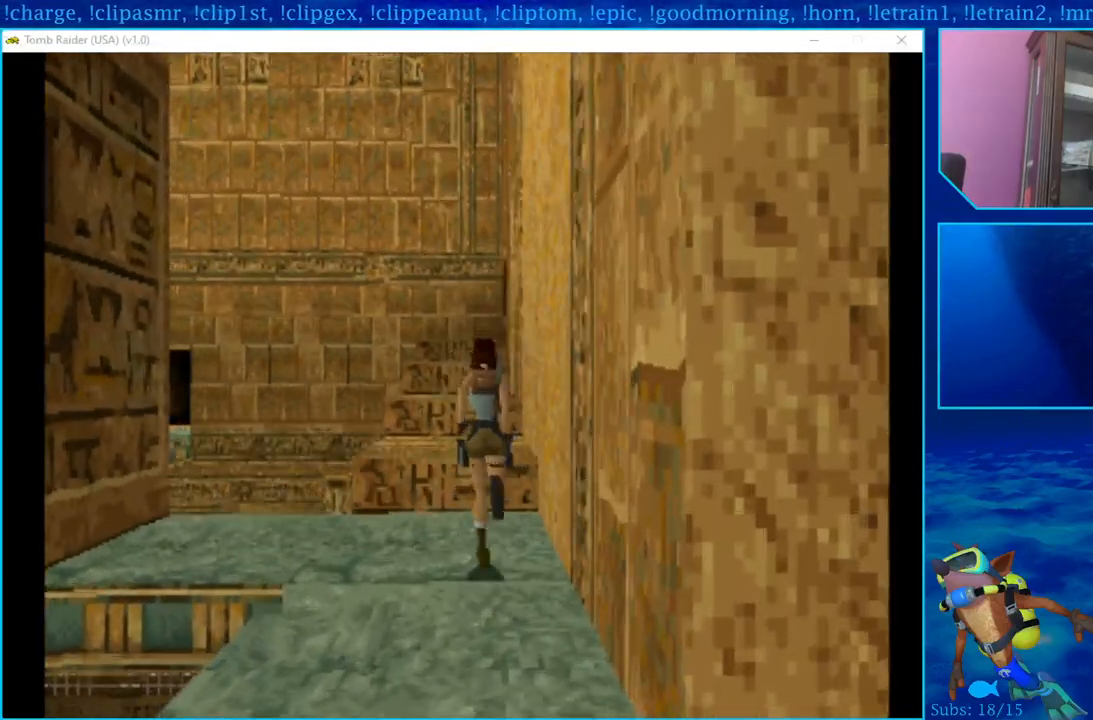
{"buttons": ["SQUARE", "DPAD_UP"], "left_stick": "center", "right_stick": "center", "events": [[100, "SQUARE", "up"], [150, "SQUARE", "down"]]}
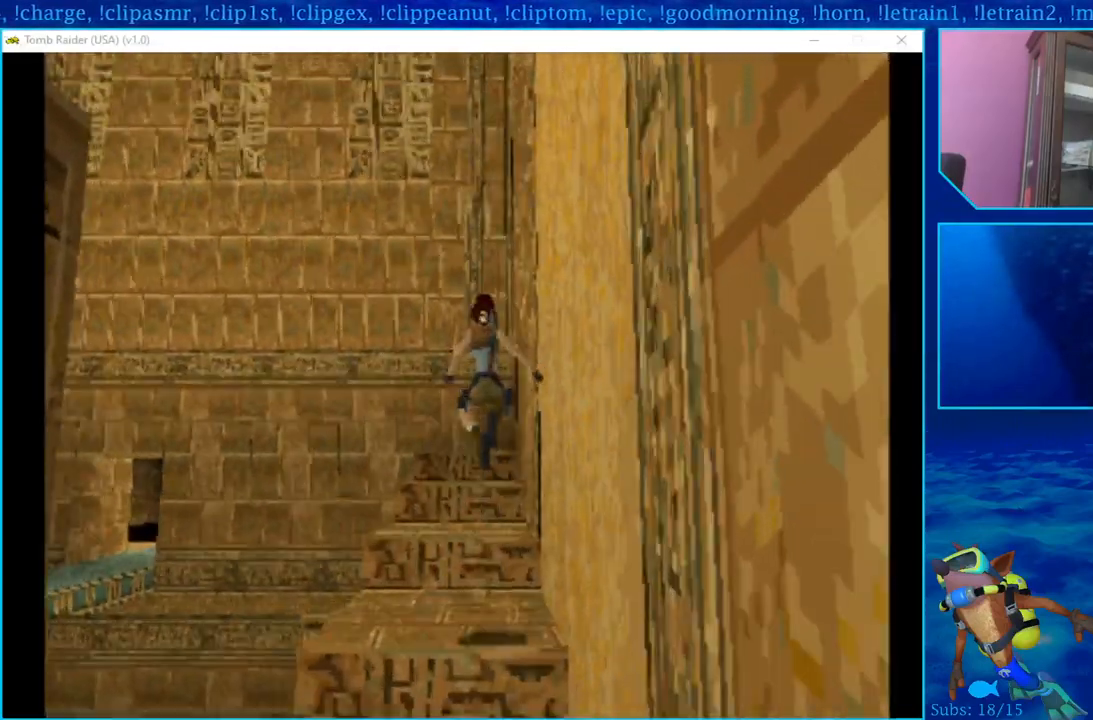
{"buttons": ["DPAD_UP"], "left_stick": "center", "right_stick": "center", "events": [[133, "DPAD_LEFT", "down"], [383, "DPAD_LEFT", "up"], [450, "SQUARE", "up"]]}
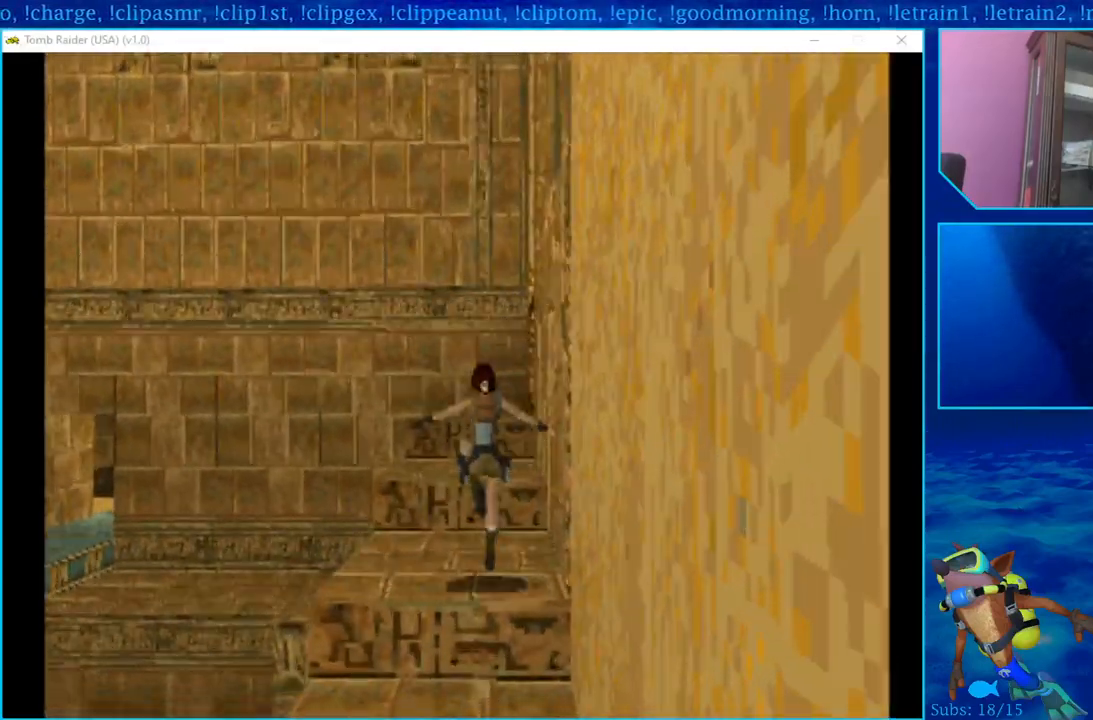
{"buttons": ["DPAD_UP", "DPAD_LEFT"], "left_stick": "center", "right_stick": "center", "events": [[67, "DPAD_LEFT", "down"]]}
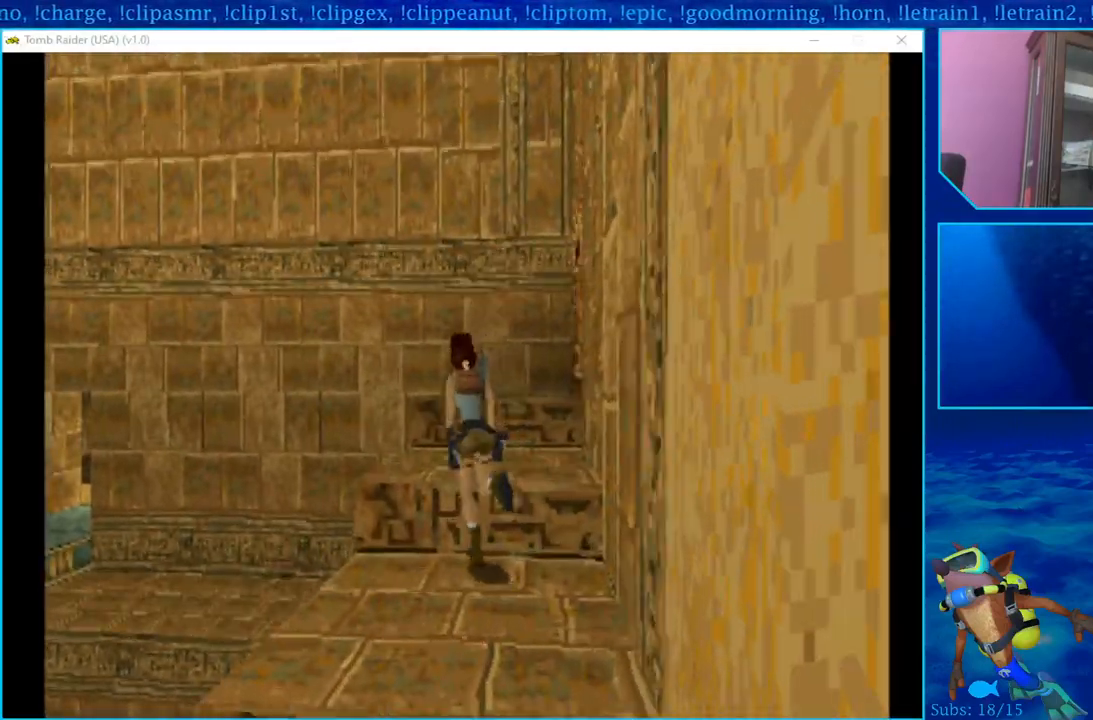
{"buttons": ["SQUARE", "DPAD_UP", "DPAD_LEFT"], "left_stick": "center", "right_stick": "center", "events": [[50, "DPAD_LEFT", "up"], [200, "DPAD_LEFT", "down"], [200, "SQUARE", "down"], [300, "SQUARE", "up"], [417, "SQUARE", "down"]]}
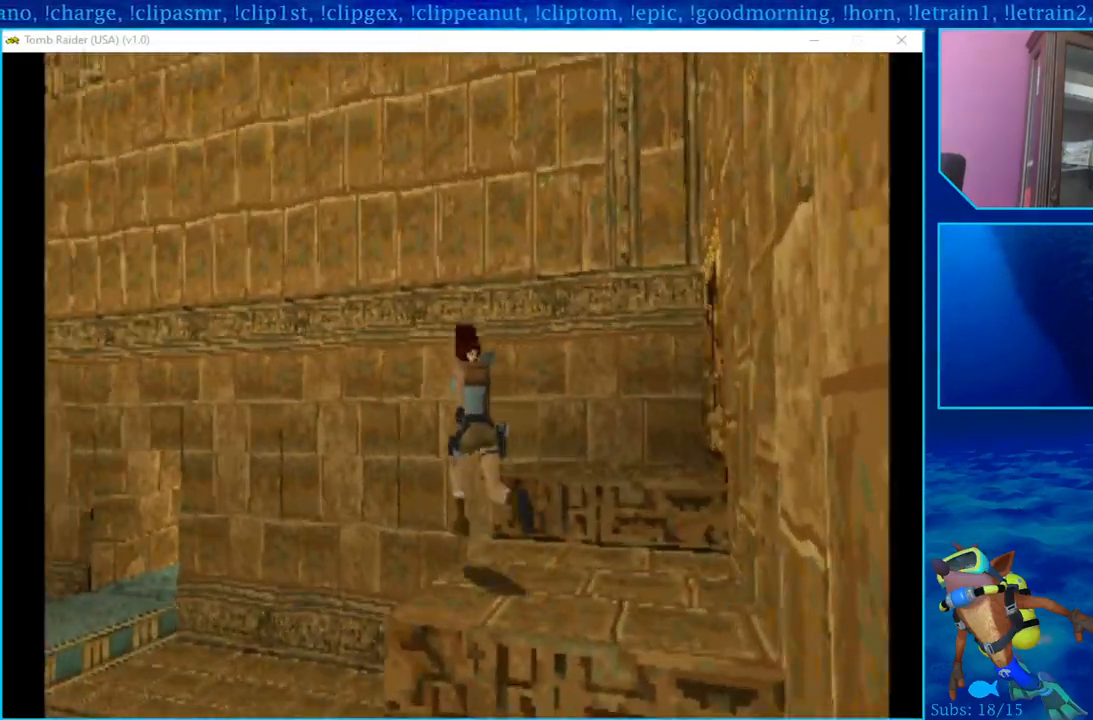
{"buttons": ["DPAD_UP", "DPAD_LEFT"], "left_stick": "center", "right_stick": "center", "events": [[17, "SQUARE", "up"], [67, "DPAD_LEFT", "up"], [100, "SQUARE", "down"], [233, "SQUARE", "up"], [283, "DPAD_LEFT", "down"]]}
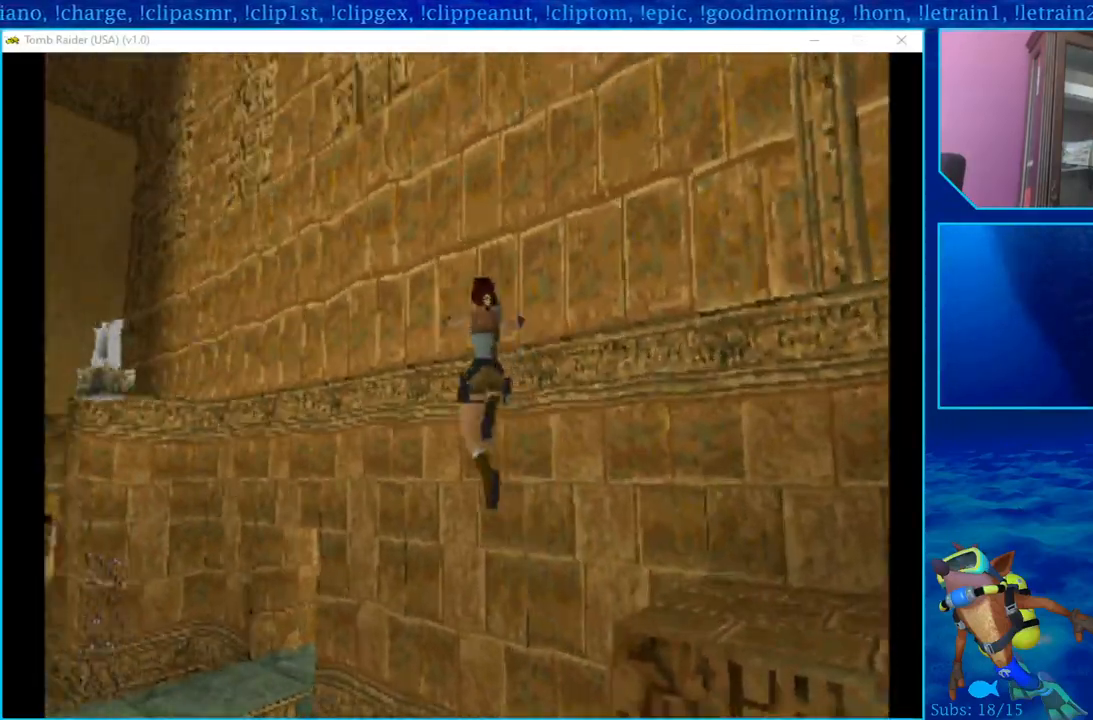
{"buttons": ["DPAD_UP", "DPAD_LEFT"], "left_stick": "center", "right_stick": "center", "events": []}
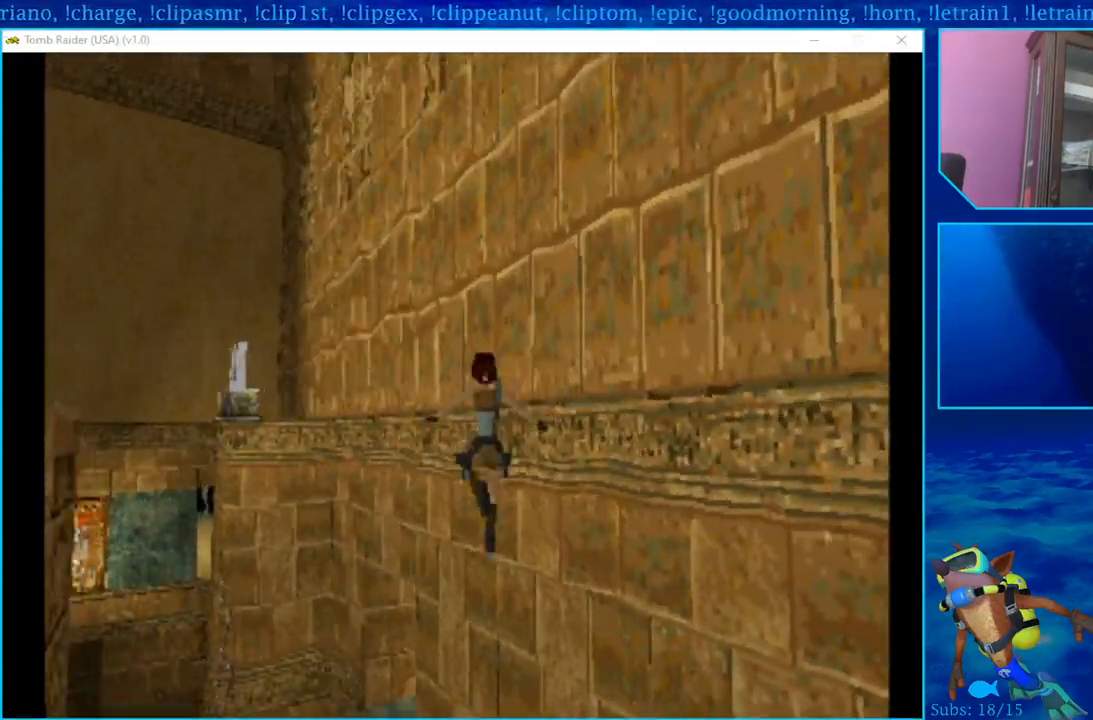
{"buttons": ["DPAD_UP"], "left_stick": "center", "right_stick": "center", "events": [[267, "DPAD_LEFT", "up"]]}
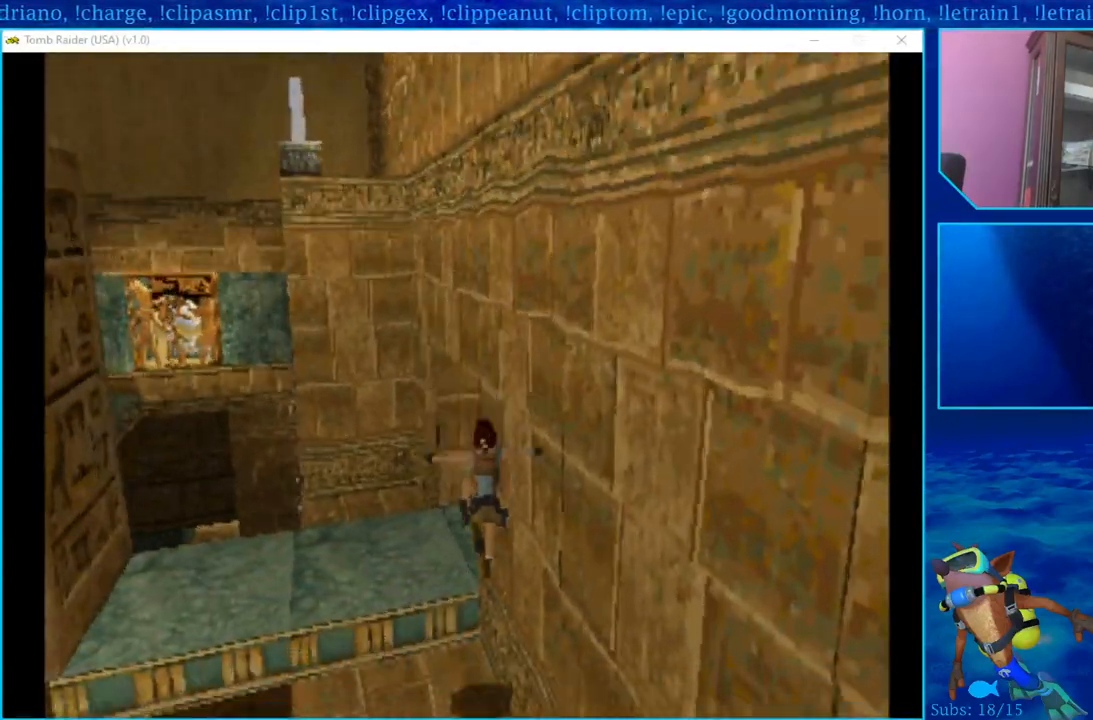
{"buttons": ["DPAD_UP", "DPAD_RIGHT"], "left_stick": "center", "right_stick": "center", "events": [[117, "DPAD_RIGHT", "down"]]}
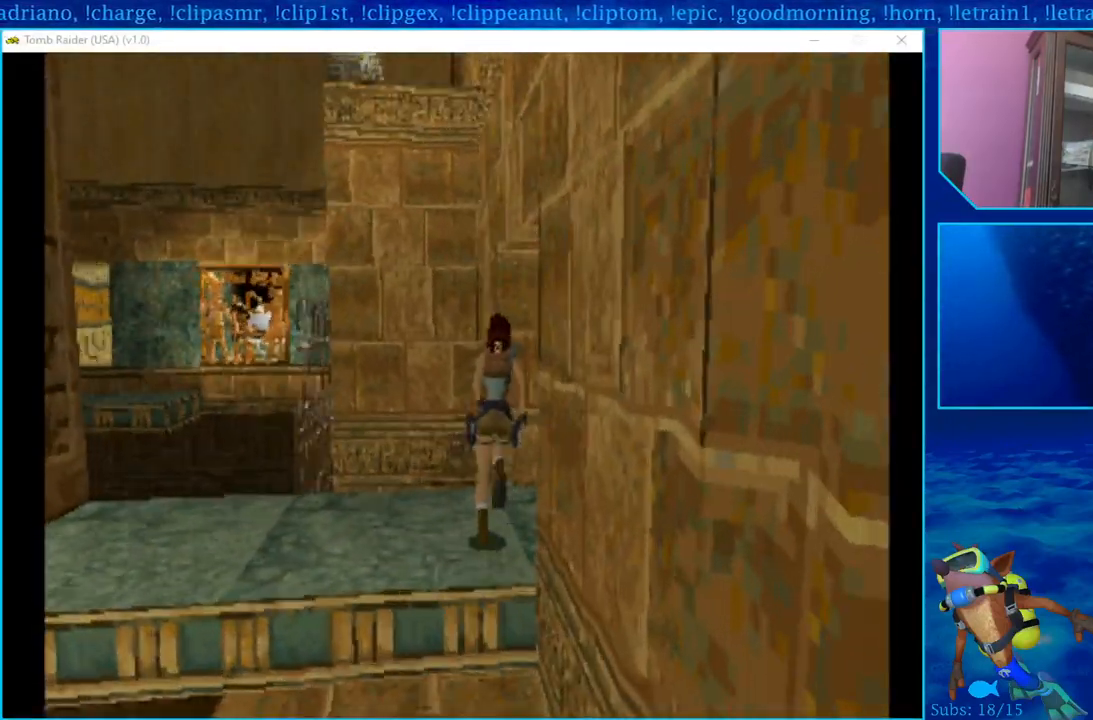
{"buttons": ["DPAD_UP", "DPAD_RIGHT"], "left_stick": "center", "right_stick": "center", "events": []}